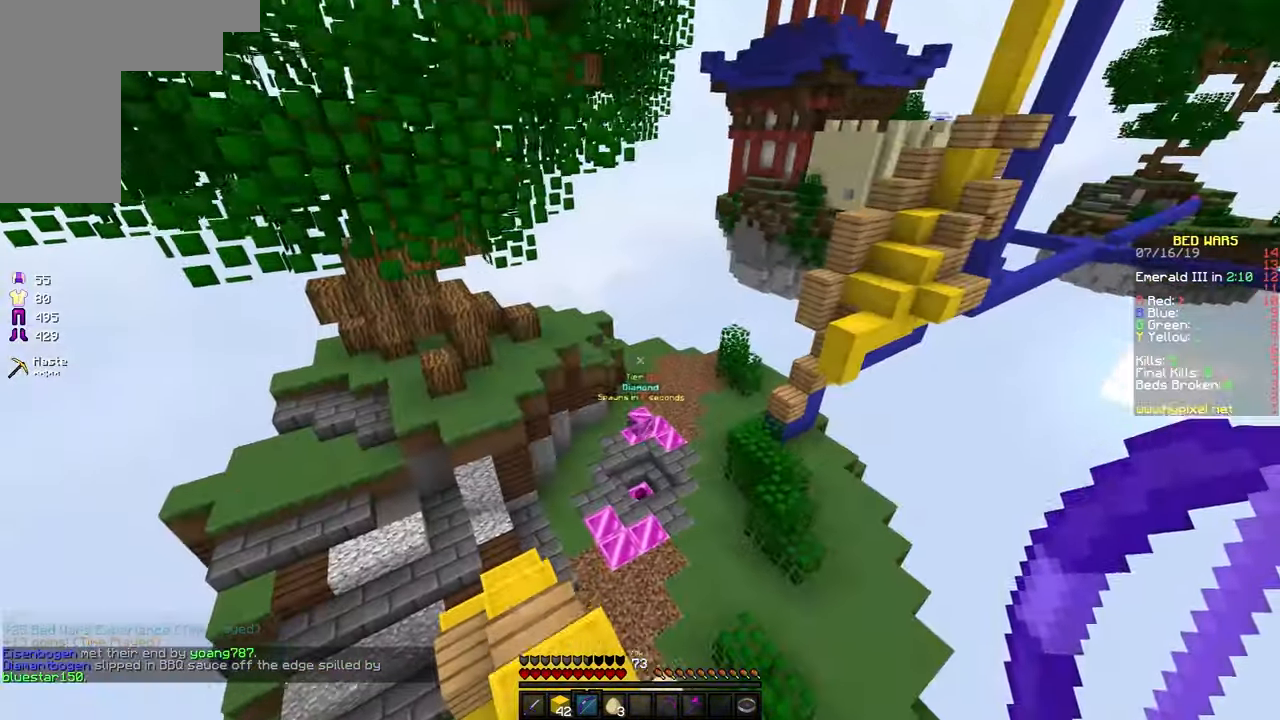
Gameplay with keyboard and mouse; each line is a JSON object with the keys and mouse buttons held at the frame after it. "events" lists presses ("down") and releases ("up") of "a", "d", "s", "space", "w", "mouse_left" and "mouse_right" between this image and that frame as [ms after this image, input, new state], when the widget could be followed in between. "mouse_left", "mouse_right" = the "left", "right" buttons of the "mouse" list. No other keys are recorded. Fast repeated clicks can show as one long hold. Mouse movement is not recorded.
{"keys": ["a", "w"], "mouse": [], "events": [[267, "a", "up"], [367, "a", "down"]]}
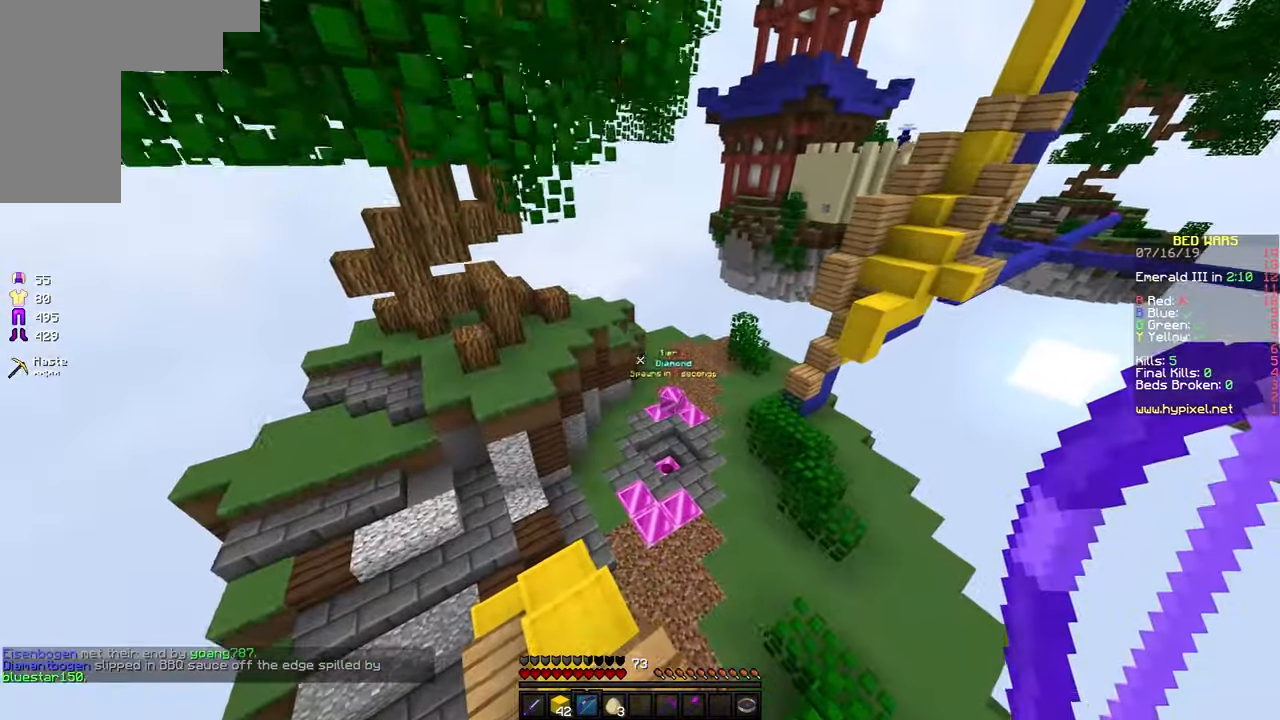
{"keys": ["a", "w"], "mouse": [], "events": []}
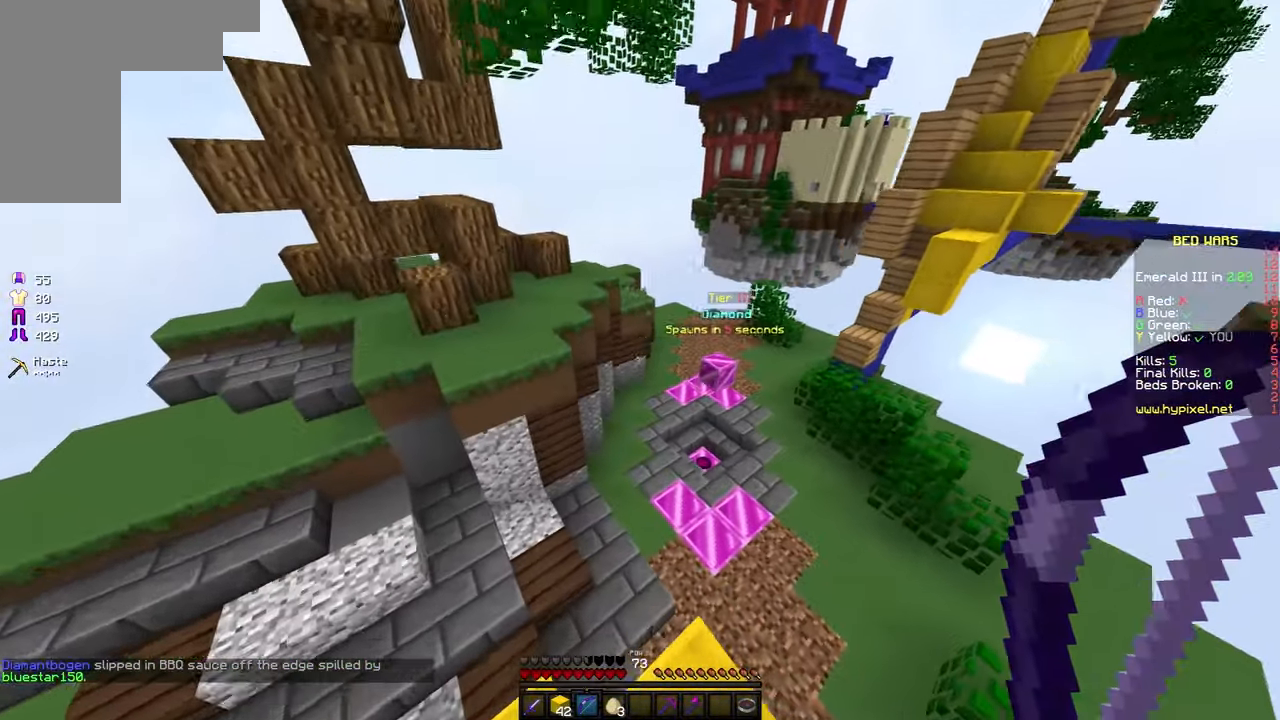
{"keys": ["w"], "mouse": [], "events": [[117, "a", "up"]]}
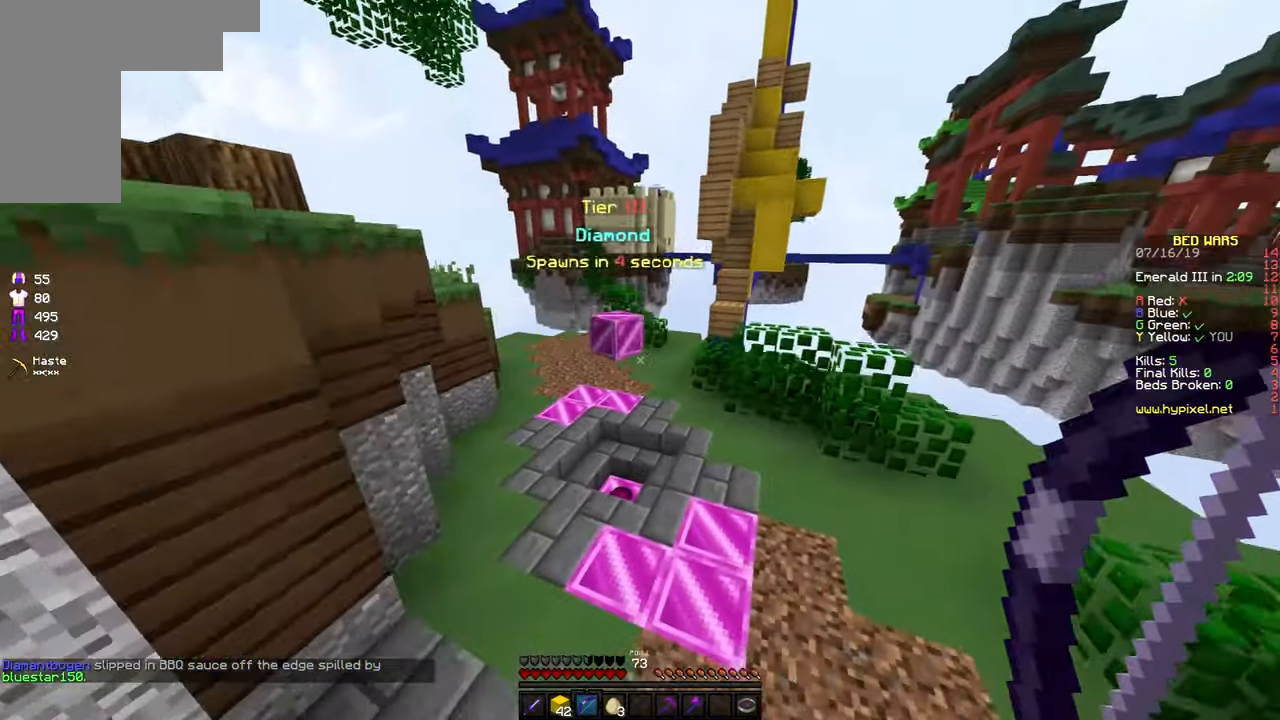
{"keys": ["w"], "mouse": [], "events": [[117, "space", "down"], [384, "space", "up"]]}
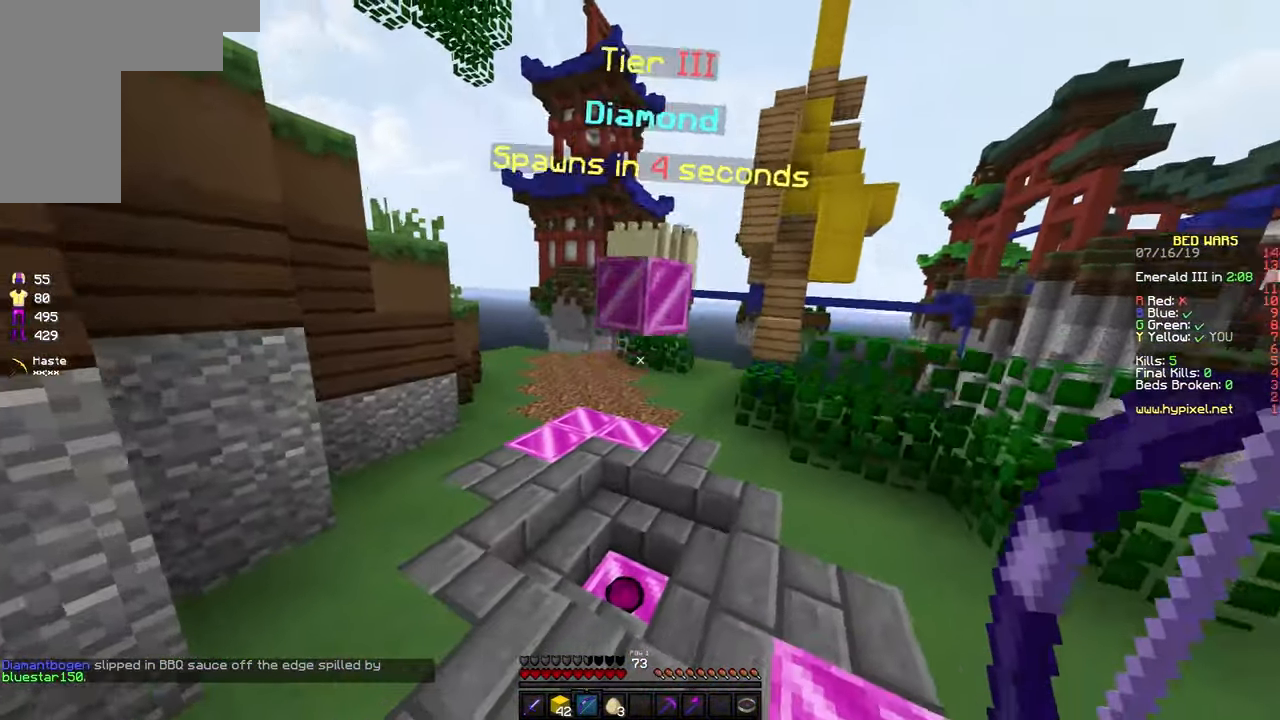
{"keys": ["w"], "mouse": [], "events": []}
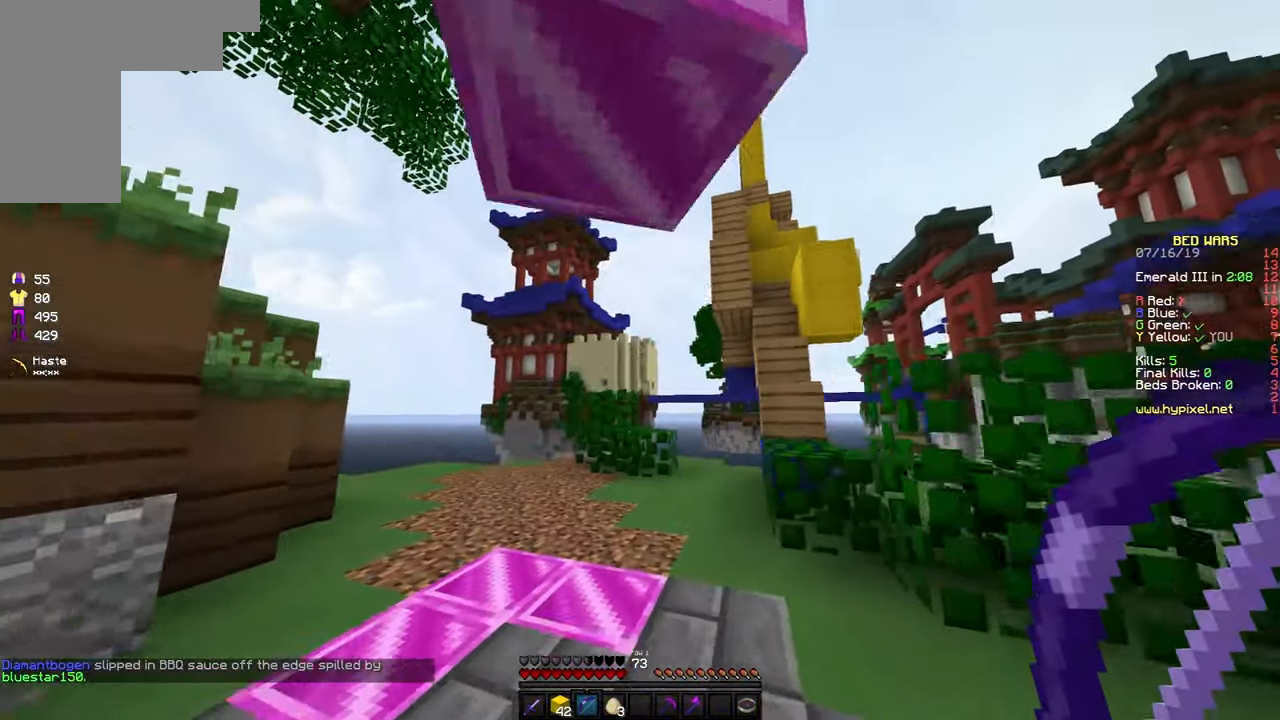
{"keys": ["a", "w"], "mouse": ["right"], "events": [[34, "mouse_right", "down"], [134, "a", "down"]]}
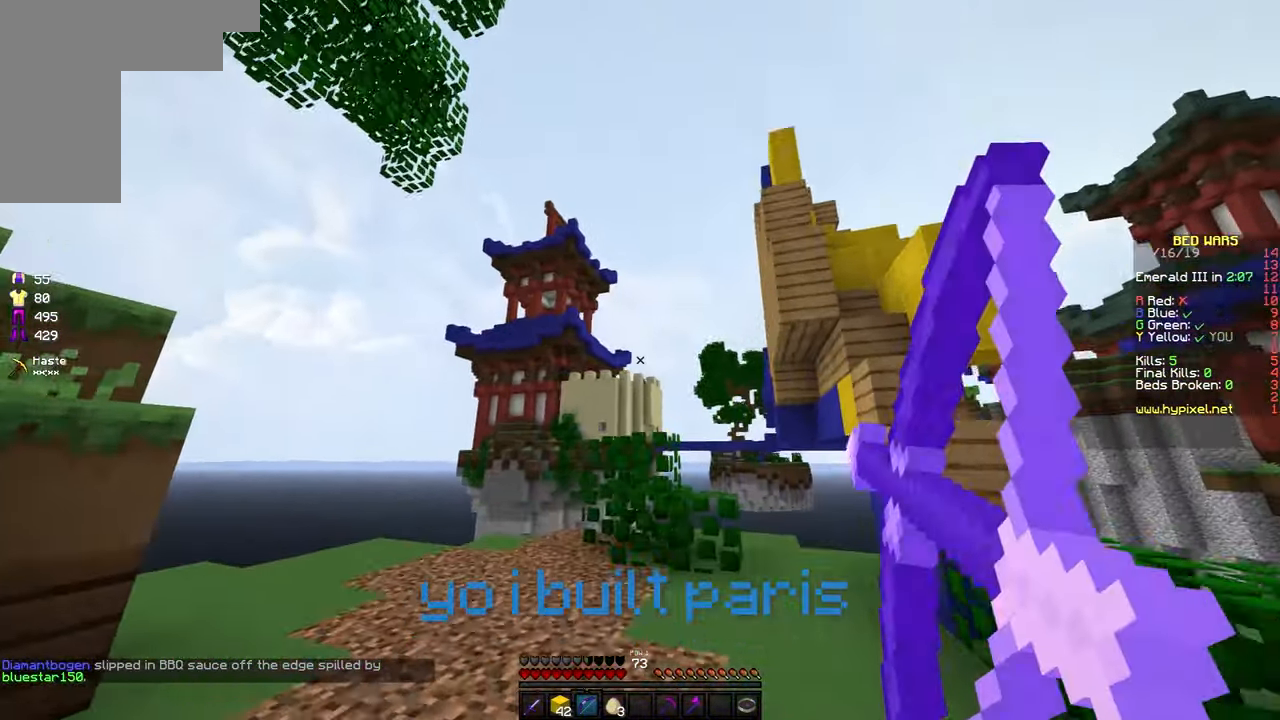
{"keys": ["d", "w"], "mouse": ["right"], "events": [[117, "a", "up"], [234, "d", "down"]]}
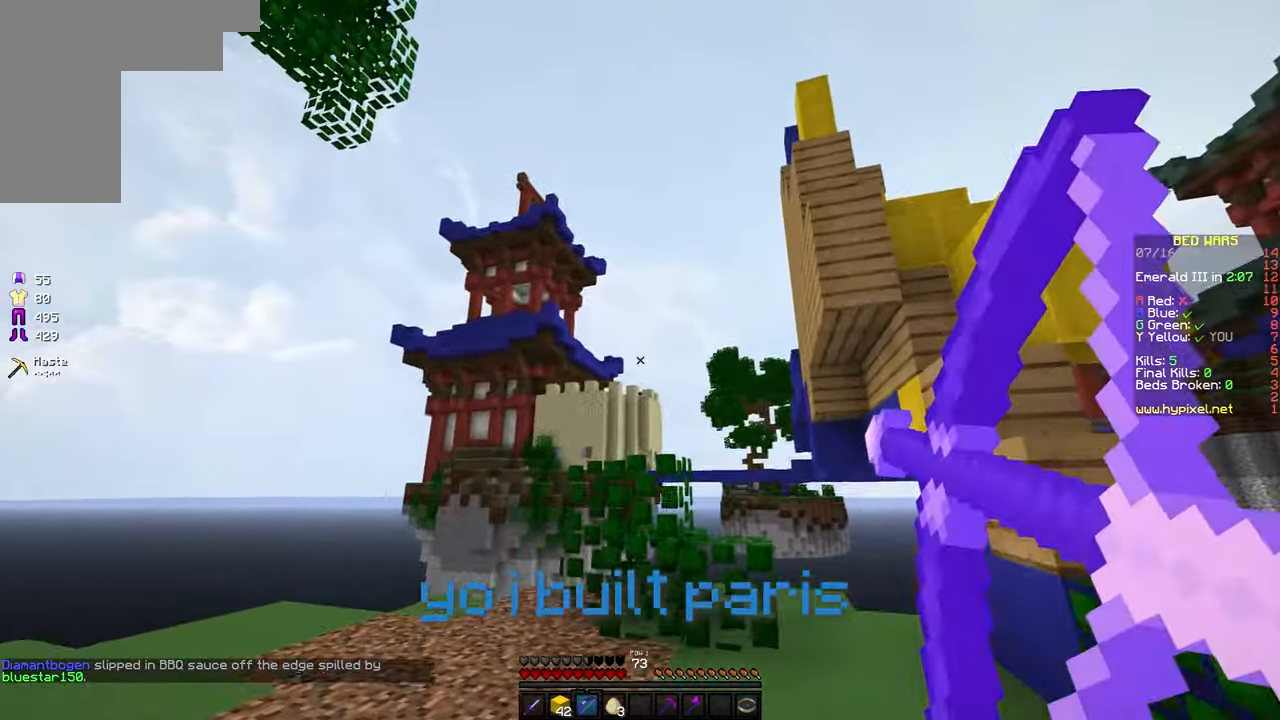
{"keys": ["d", "w"], "mouse": [], "events": [[134, "d", "up"], [134, "space", "down"], [167, "d", "down"], [333, "space", "up"], [416, "mouse_right", "up"]]}
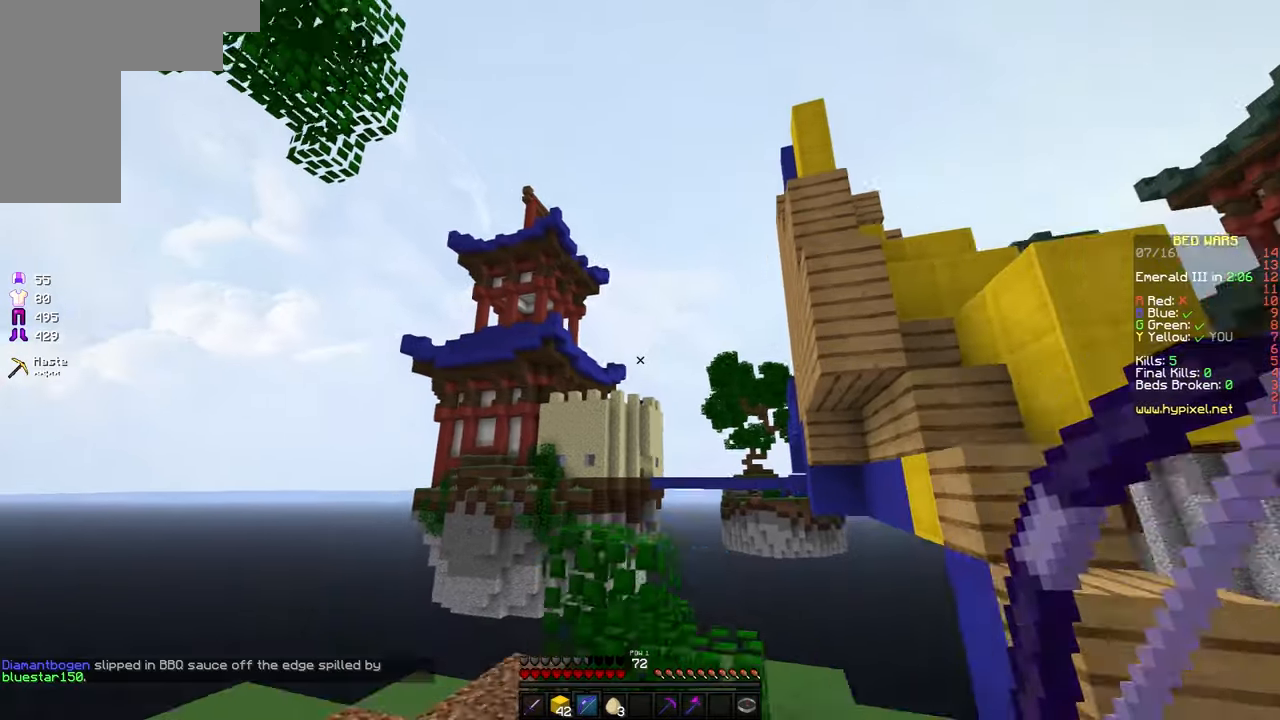
{"keys": ["a", "w"], "mouse": ["right"], "events": [[33, "mouse_right", "down"], [366, "a", "down"], [416, "d", "up"]]}
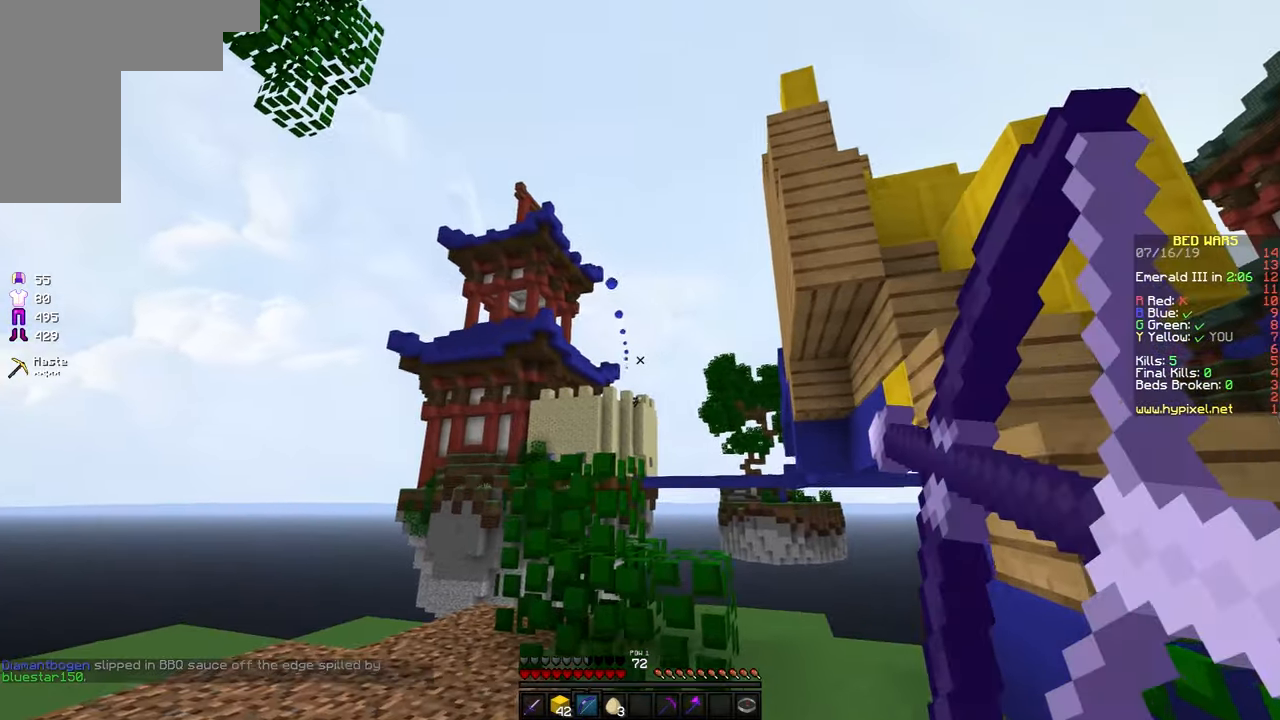
{"keys": ["w"], "mouse": ["right"], "events": [[116, "a", "up"], [283, "space", "down"], [466, "space", "up"]]}
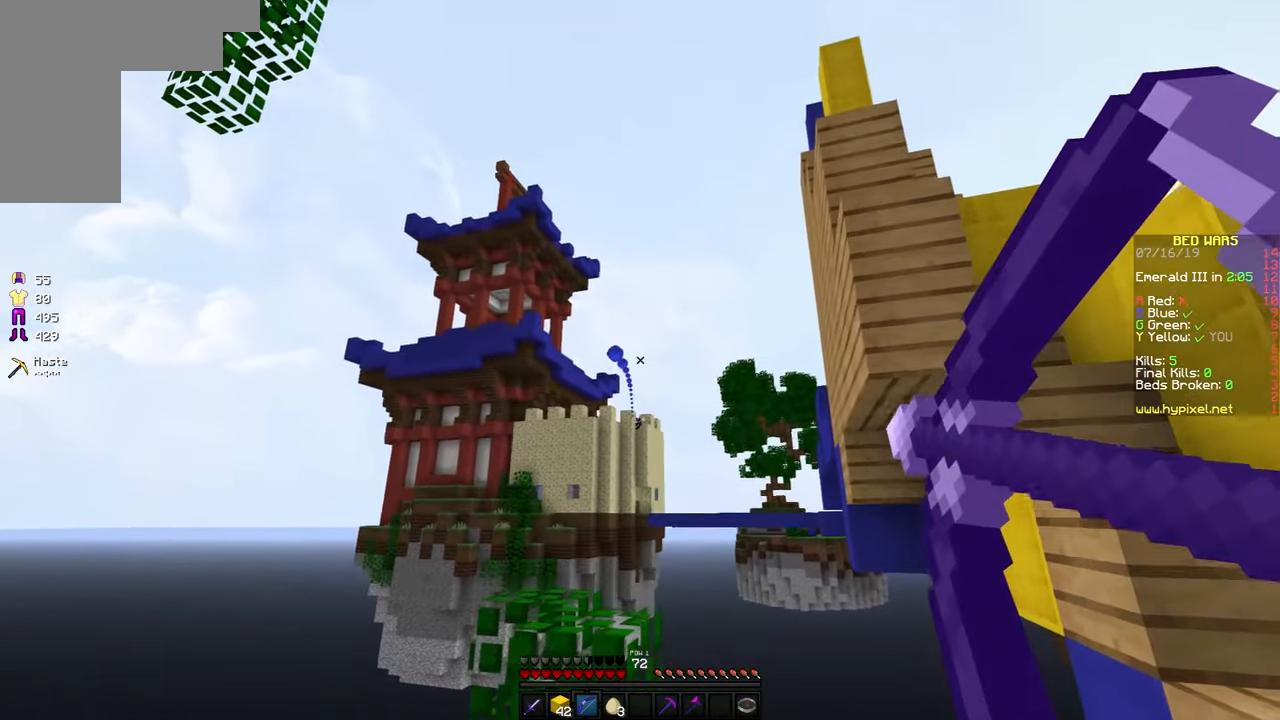
{"keys": ["d", "w"], "mouse": ["right"], "events": [[66, "mouse_right", "up"], [116, "d", "down"], [216, "mouse_right", "down"]]}
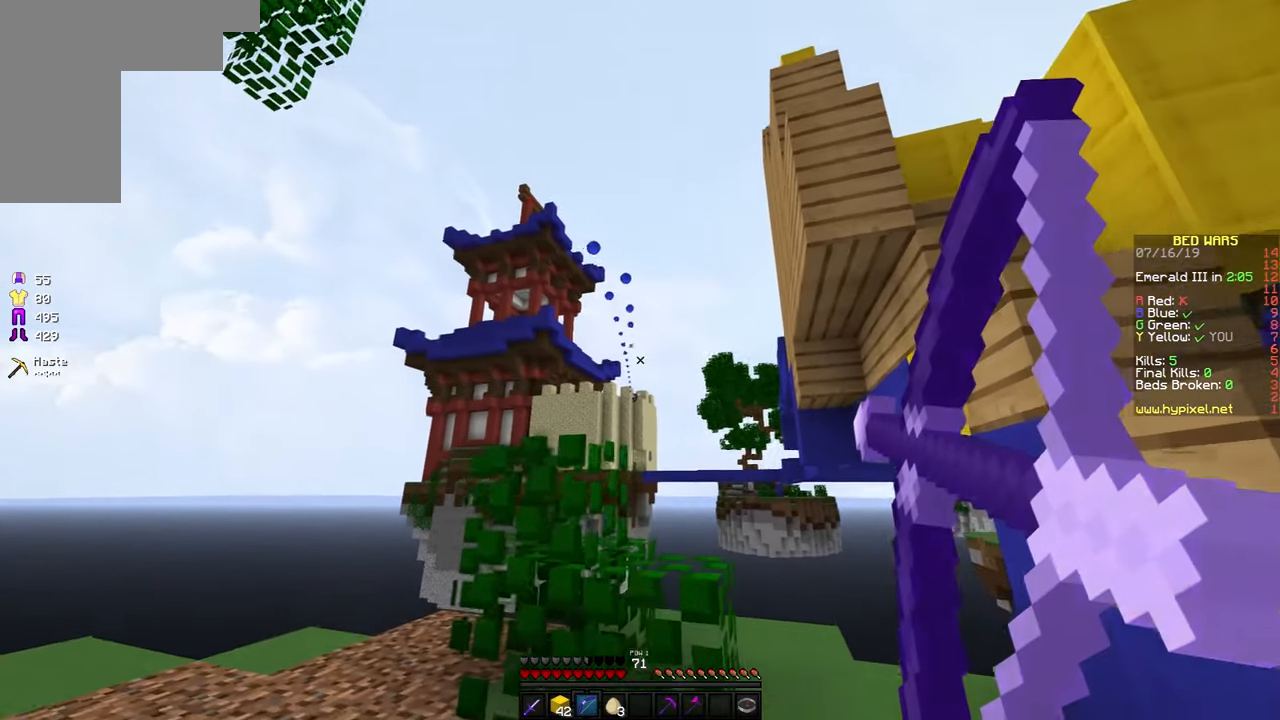
{"keys": ["w"], "mouse": ["right"], "events": [[66, "d", "up"]]}
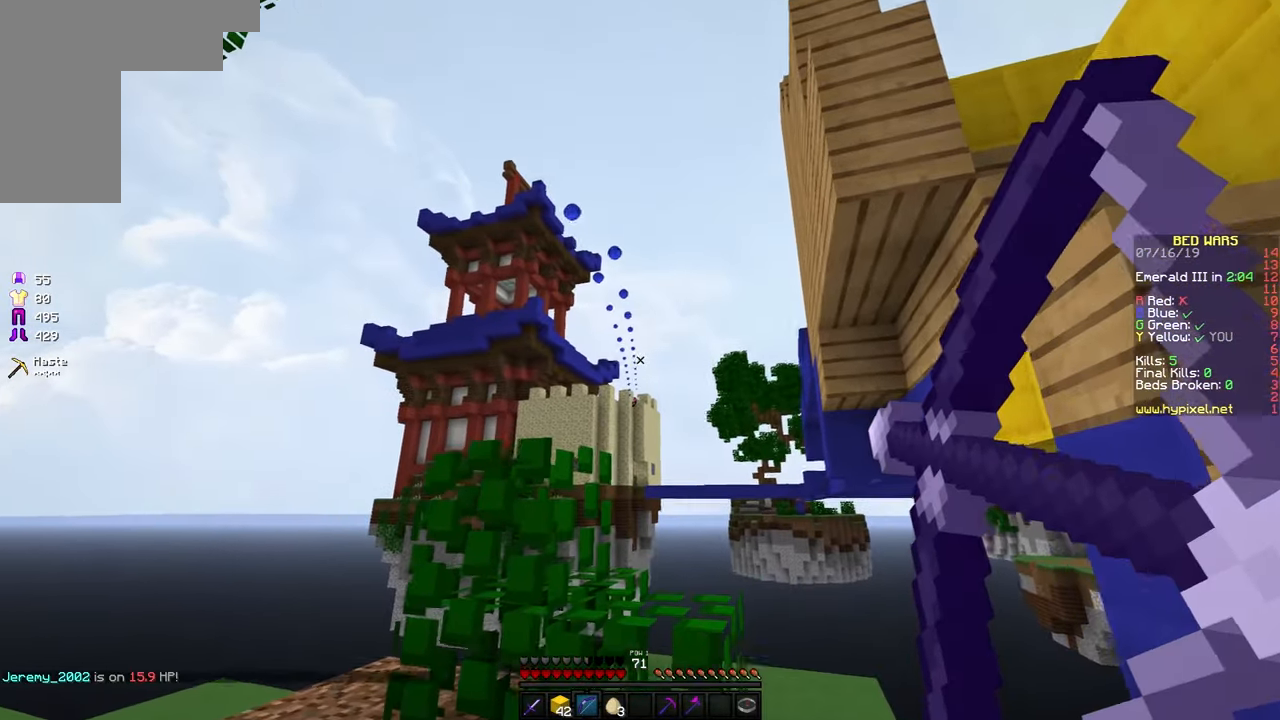
{"keys": [], "mouse": ["right"], "events": [[83, "space", "down"], [233, "space", "up"], [333, "mouse_right", "up"], [433, "mouse_right", "down"], [433, "w", "up"]]}
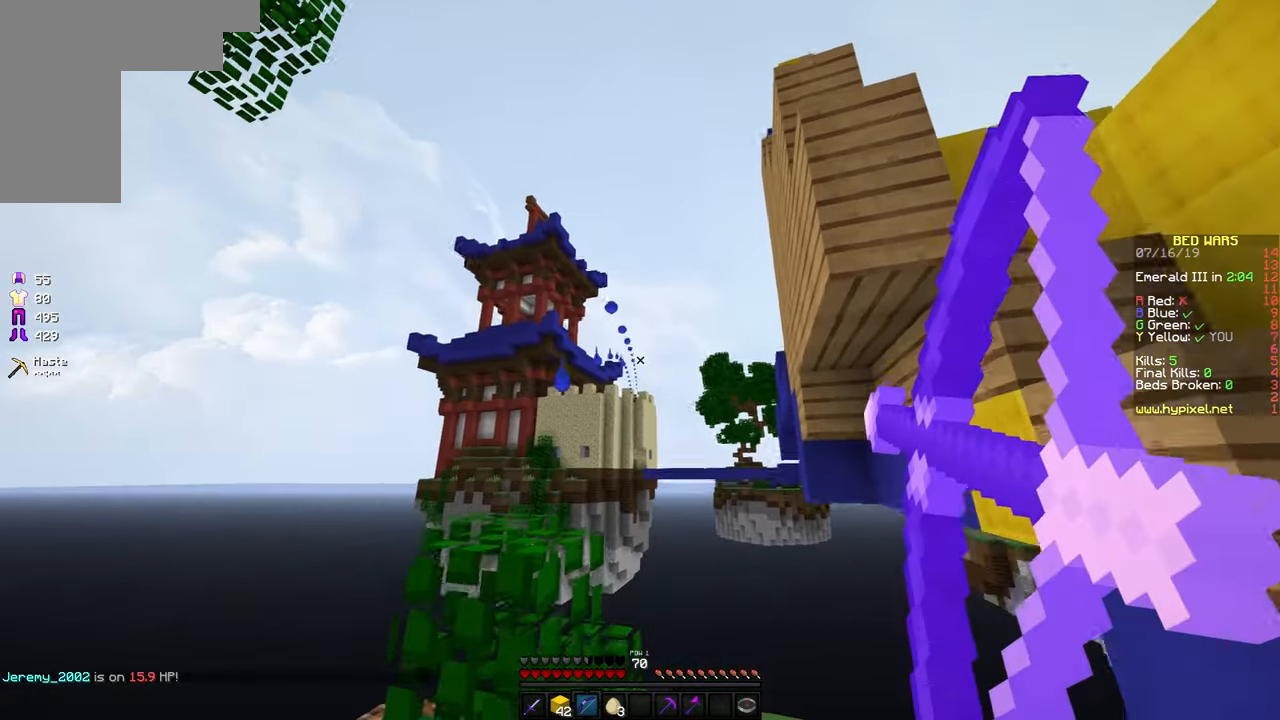
{"keys": ["a", "w"], "mouse": ["right"], "events": [[16, "a", "down"], [183, "w", "down"]]}
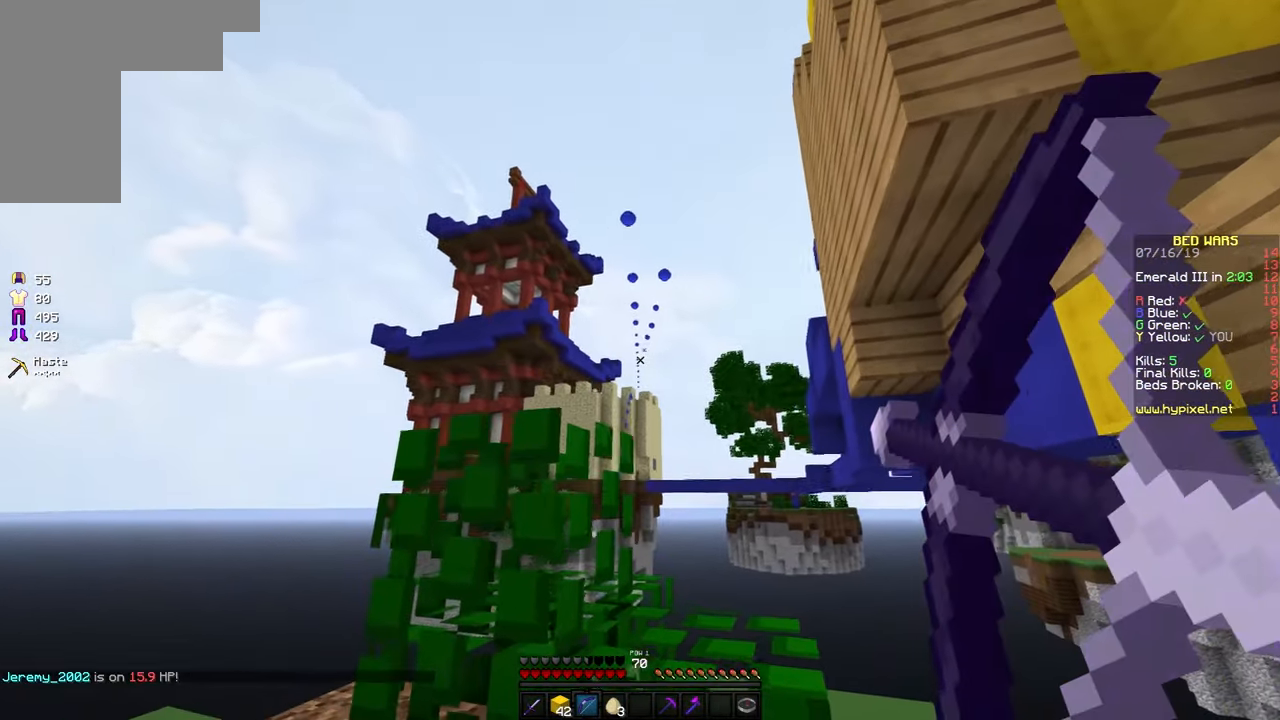
{"keys": ["a"], "mouse": ["right"], "events": [[183, "w", "up"], [216, "space", "down"], [433, "space", "up"]]}
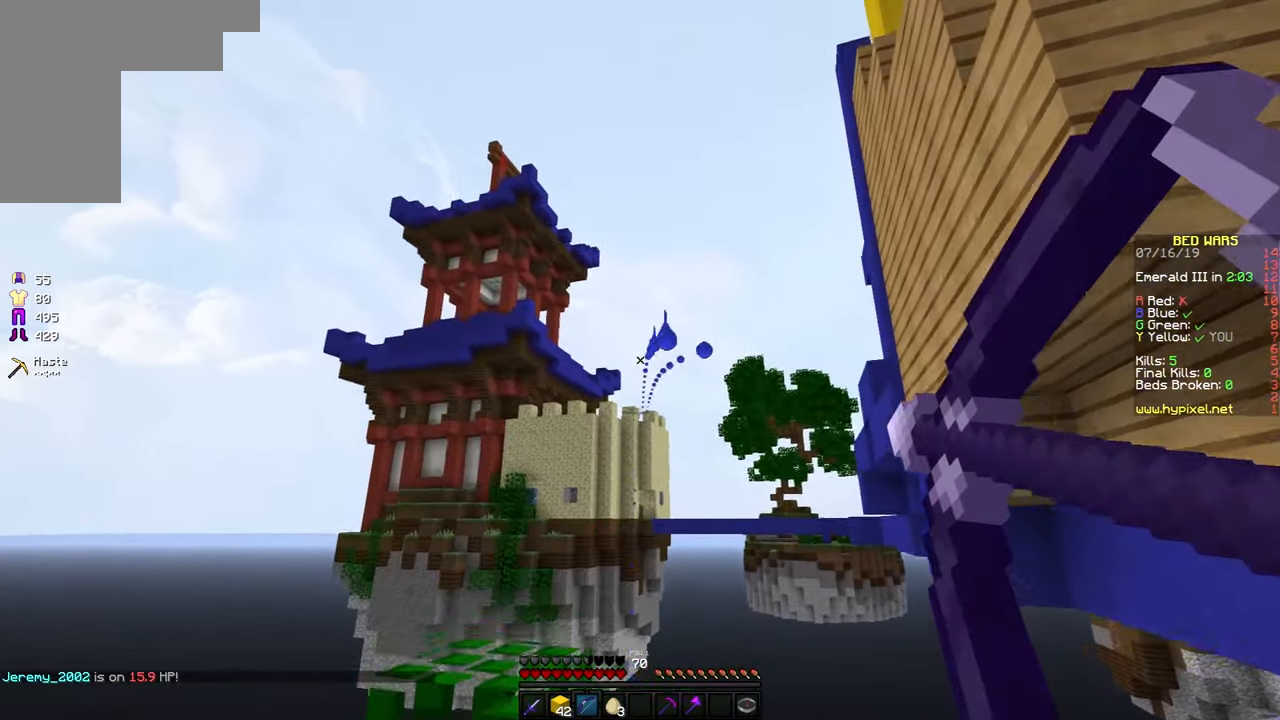
{"keys": ["a"], "mouse": [], "events": [[83, "mouse_right", "up"]]}
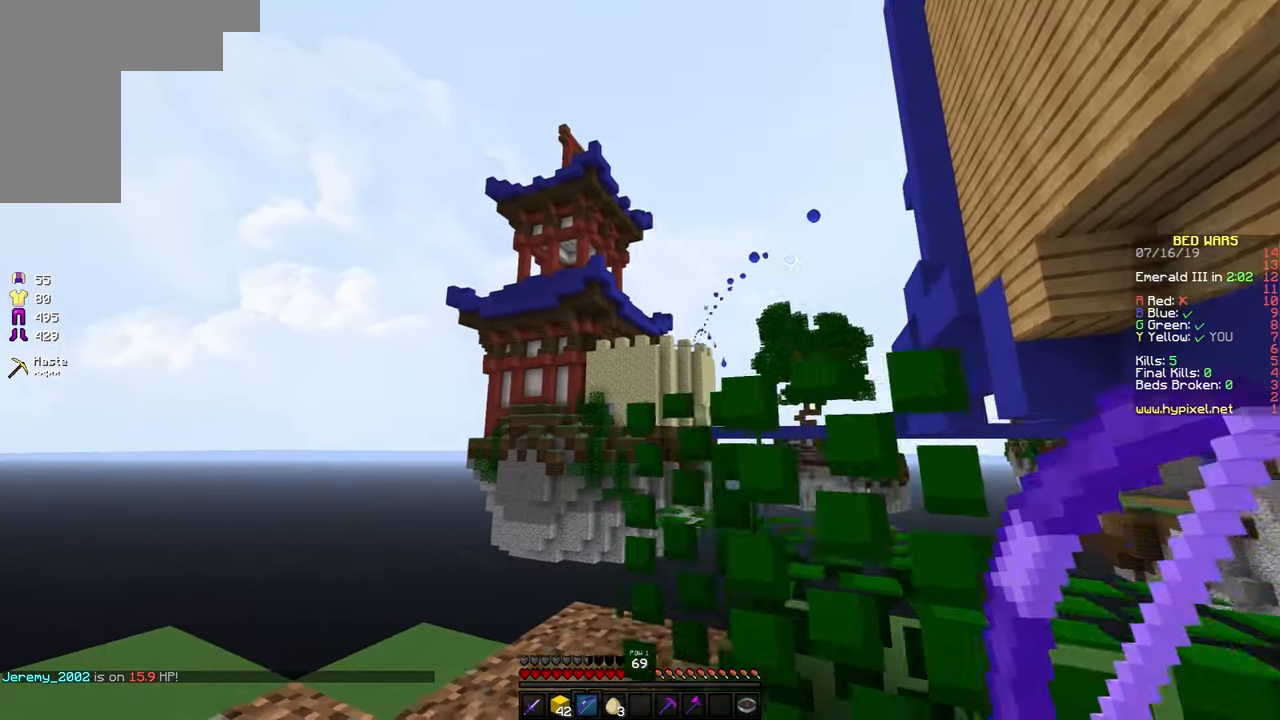
{"keys": ["s"], "mouse": [], "events": [[333, "a", "up"], [450, "s", "down"]]}
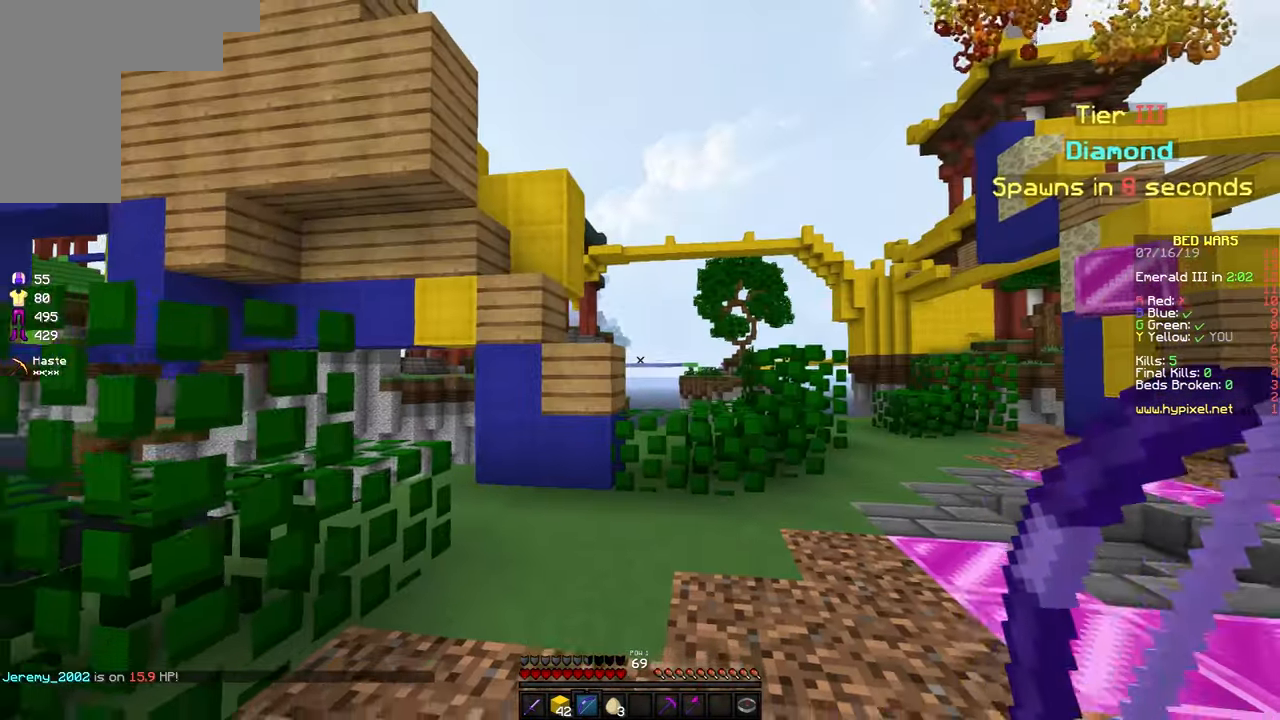
{"keys": [], "mouse": [], "events": [[116, "s", "up"]]}
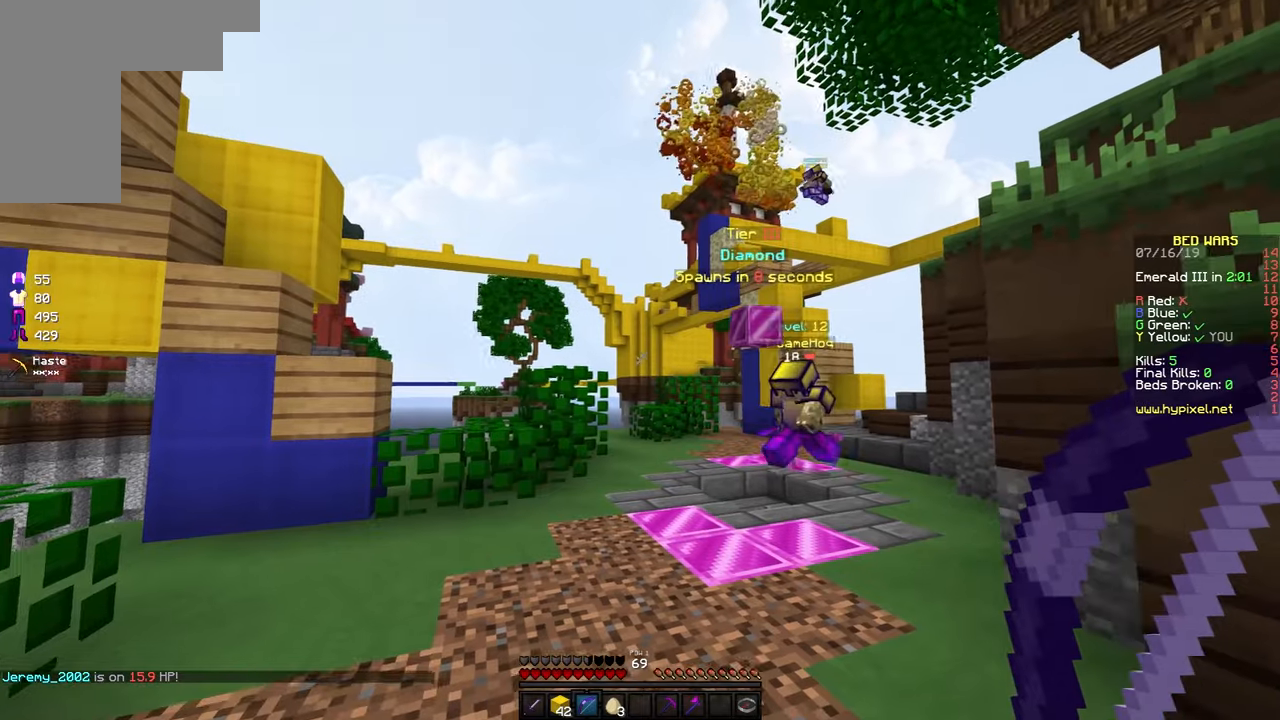
{"keys": [], "mouse": [], "events": []}
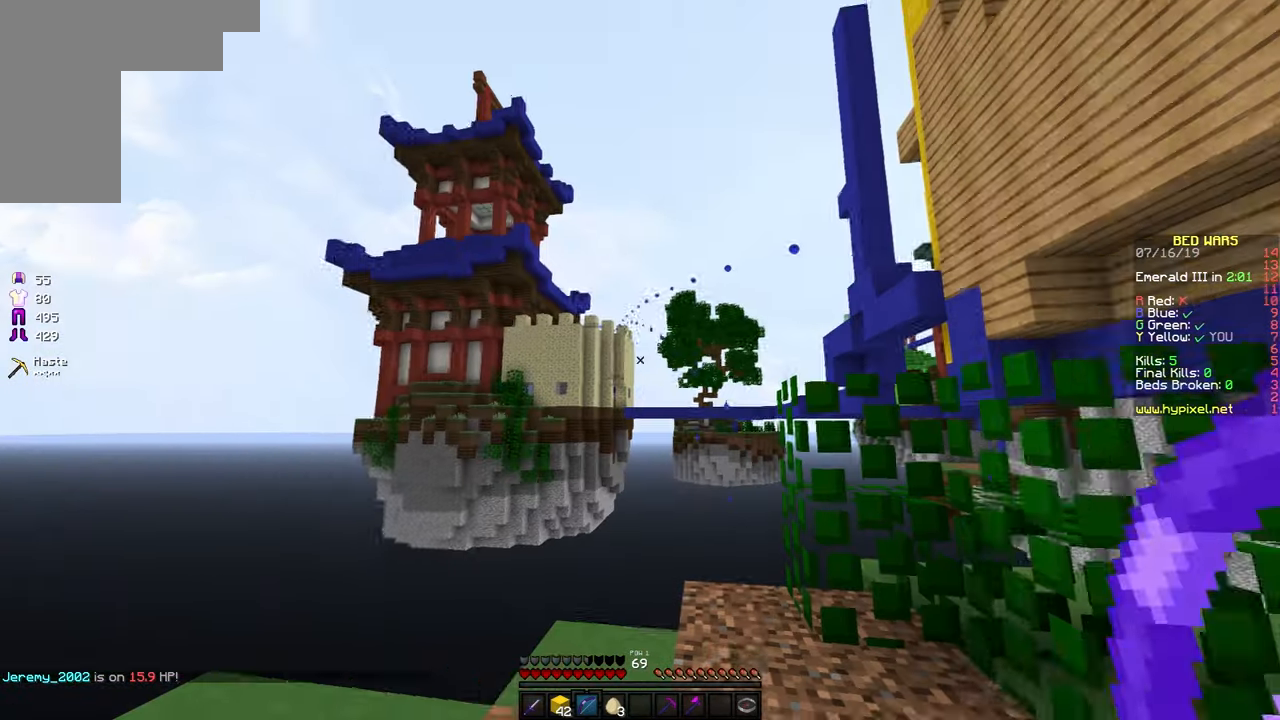
{"keys": [], "mouse": [], "events": []}
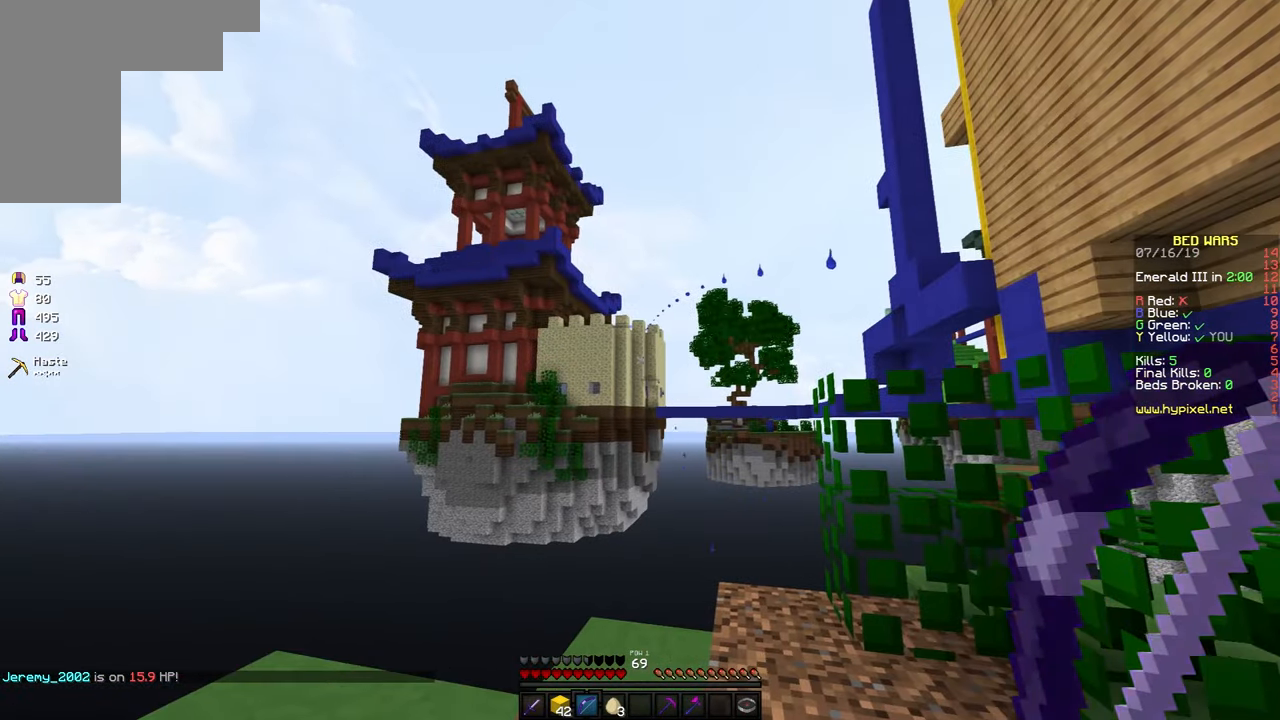
{"keys": ["d", "w"], "mouse": ["right"], "events": [[33, "mouse_right", "down"], [83, "d", "down"], [233, "w", "down"]]}
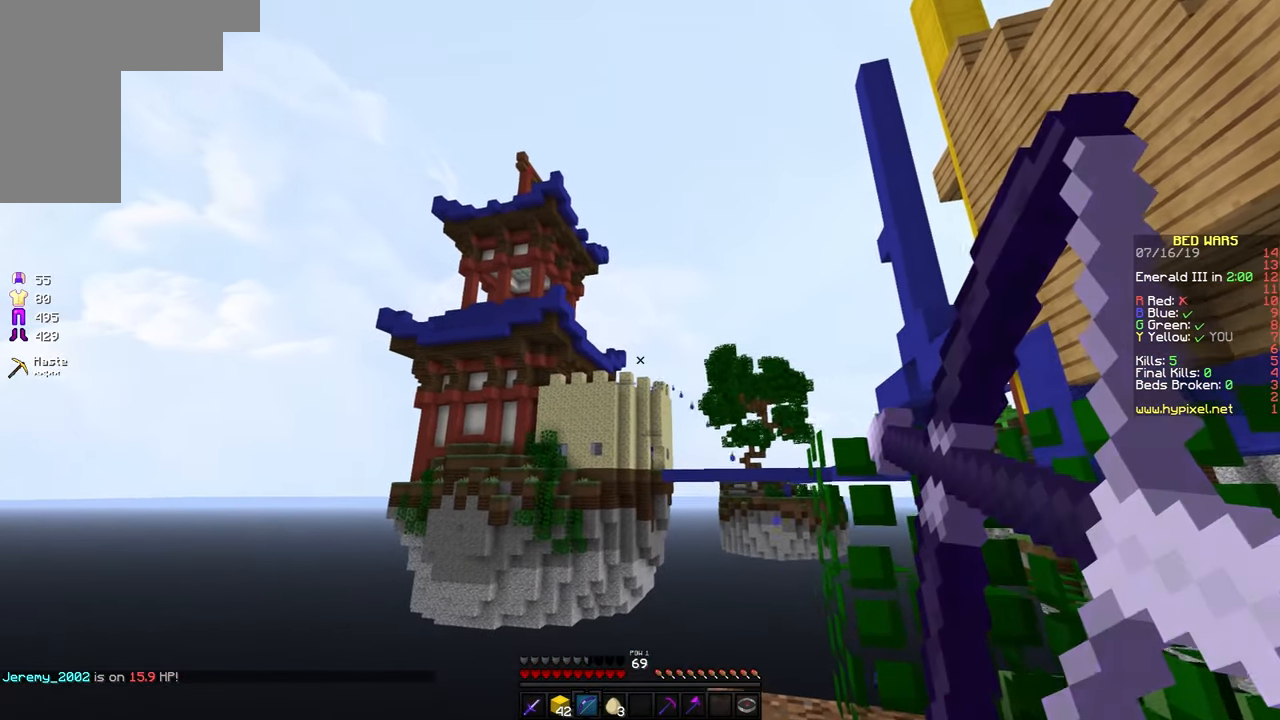
{"keys": ["s"], "mouse": ["right"], "events": [[233, "space", "down"], [333, "w", "up"], [433, "d", "up"], [433, "space", "up"], [483, "s", "down"]]}
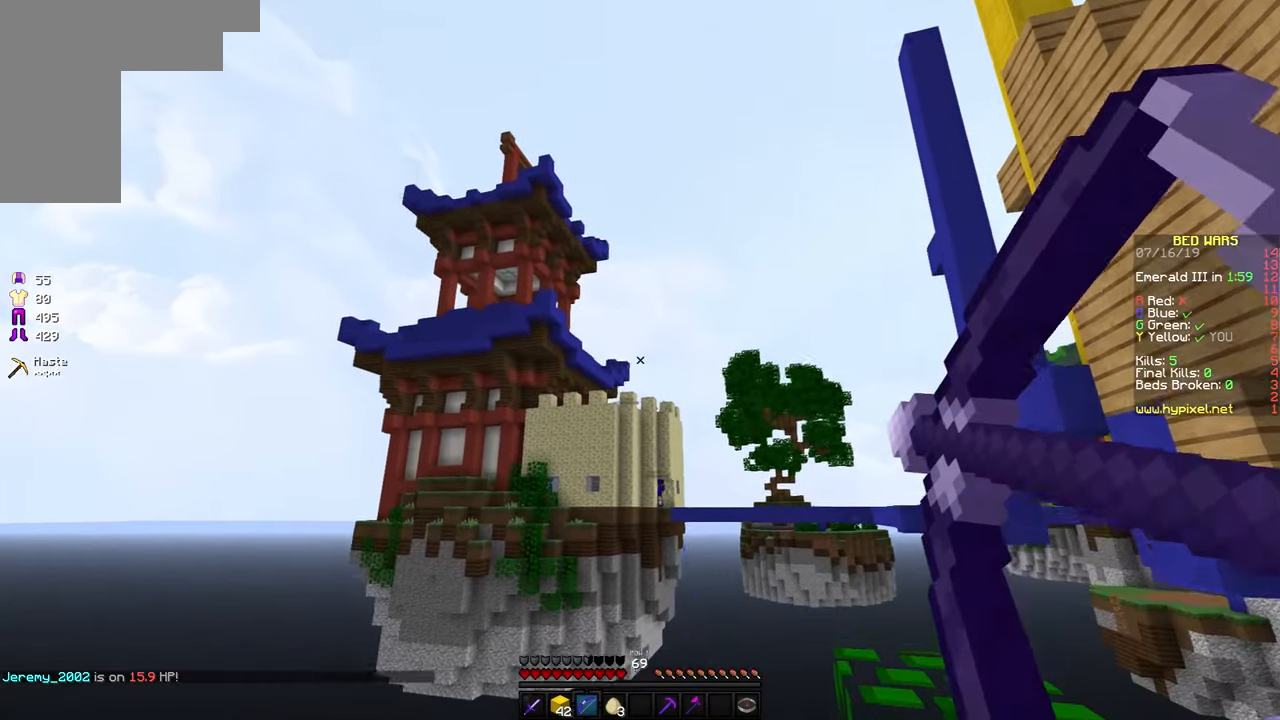
{"keys": ["a"], "mouse": ["right"], "events": [[117, "mouse_right", "up"], [217, "a", "down"], [217, "mouse_right", "down"], [333, "s", "up"]]}
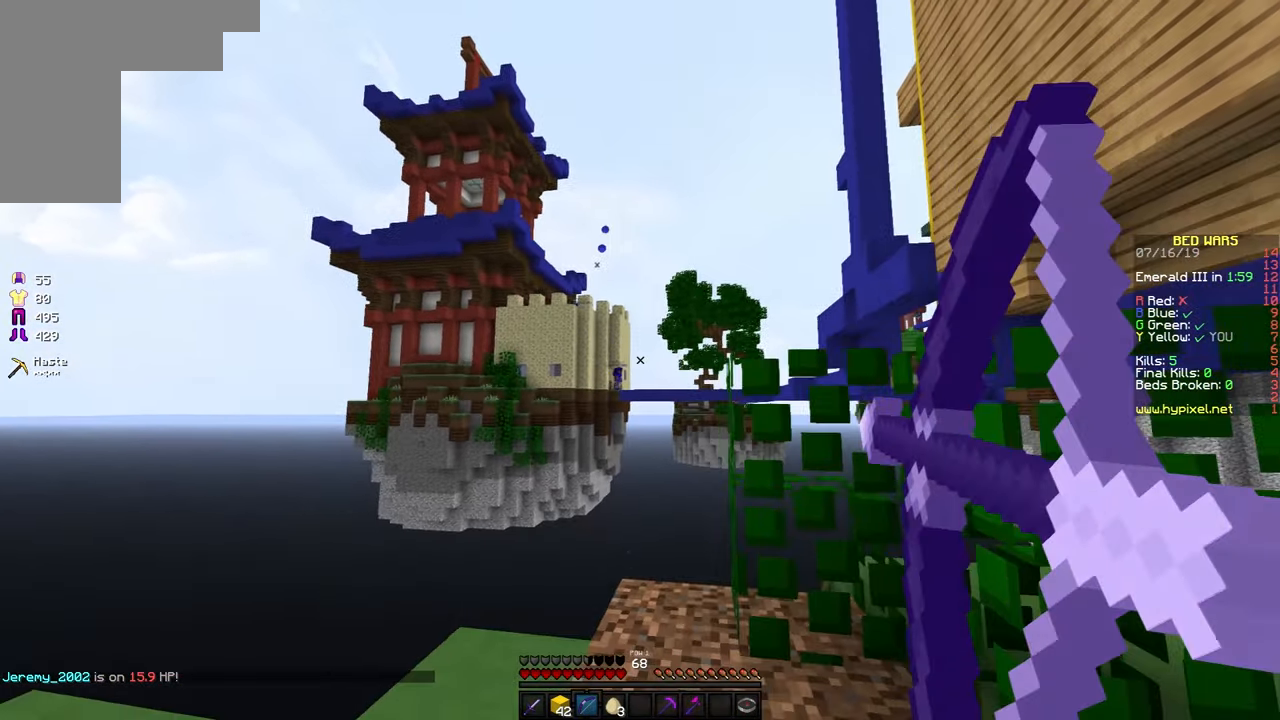
{"keys": ["a", "w"], "mouse": ["right"], "events": [[33, "w", "down"]]}
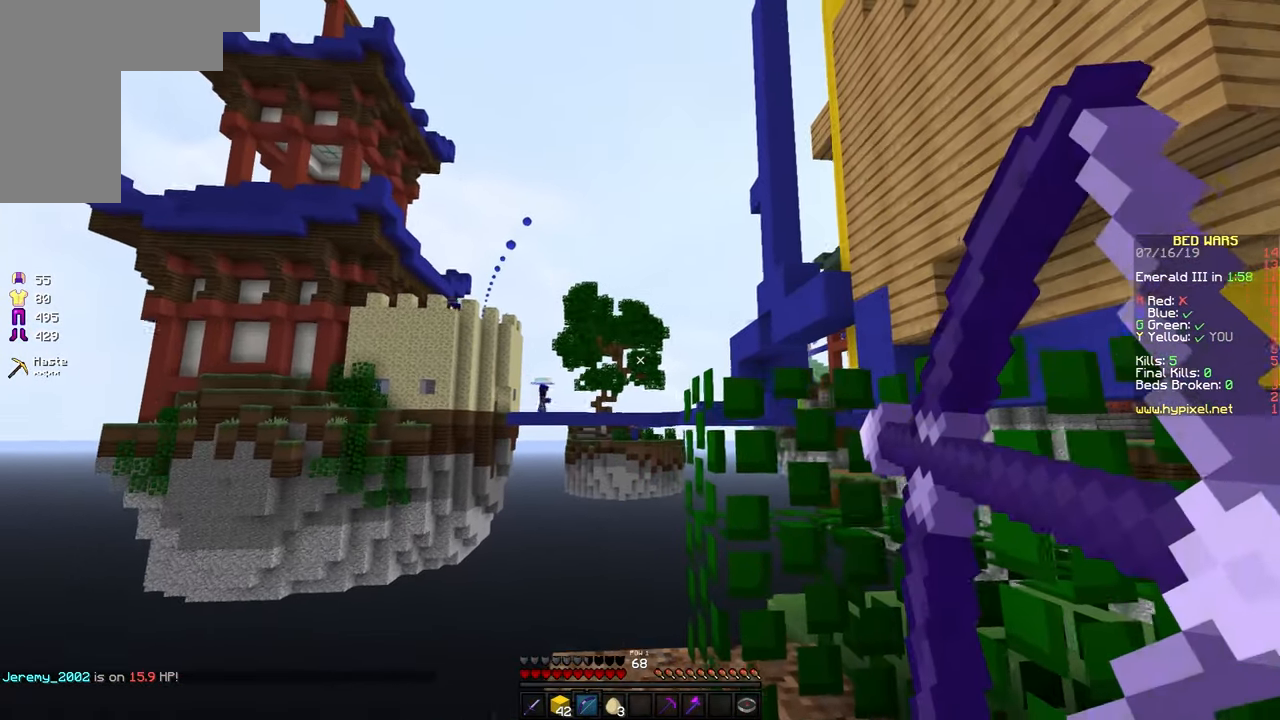
{"keys": ["a", "w"], "mouse": ["right"], "events": []}
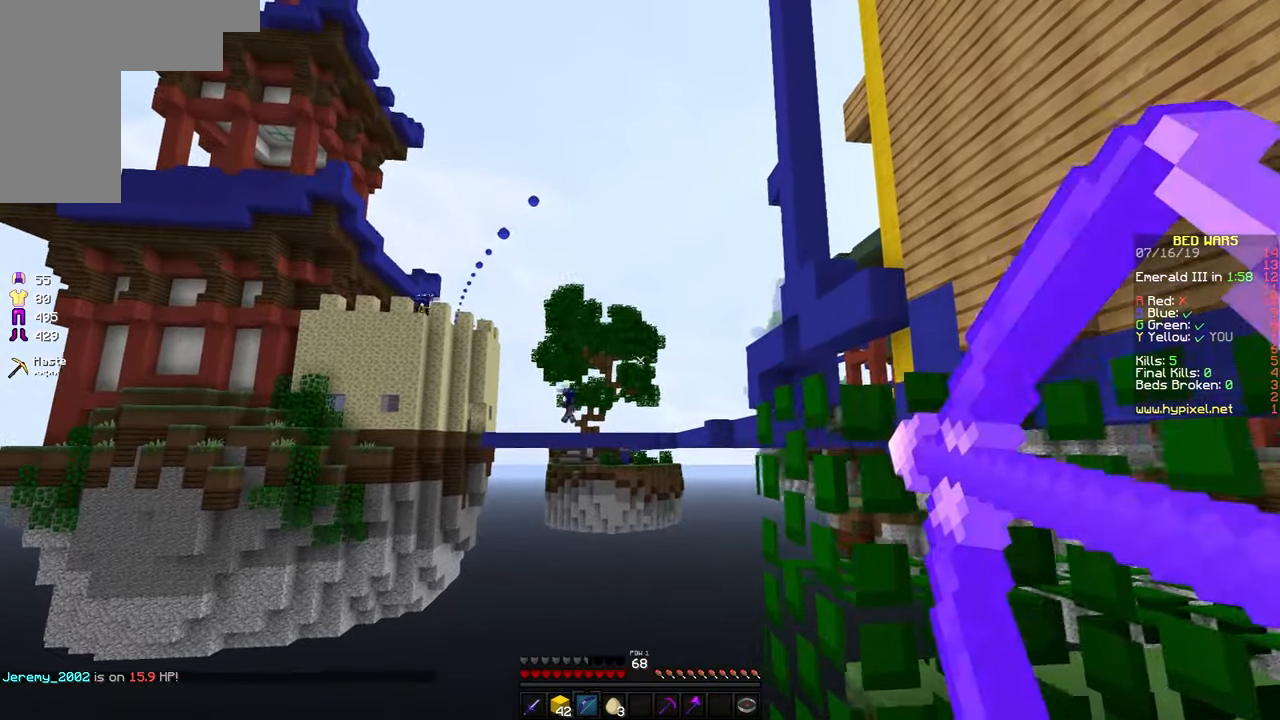
{"keys": ["d"], "mouse": ["right"], "events": [[67, "mouse_right", "up"], [167, "mouse_right", "down"], [233, "w", "up"], [383, "a", "up"], [483, "d", "down"]]}
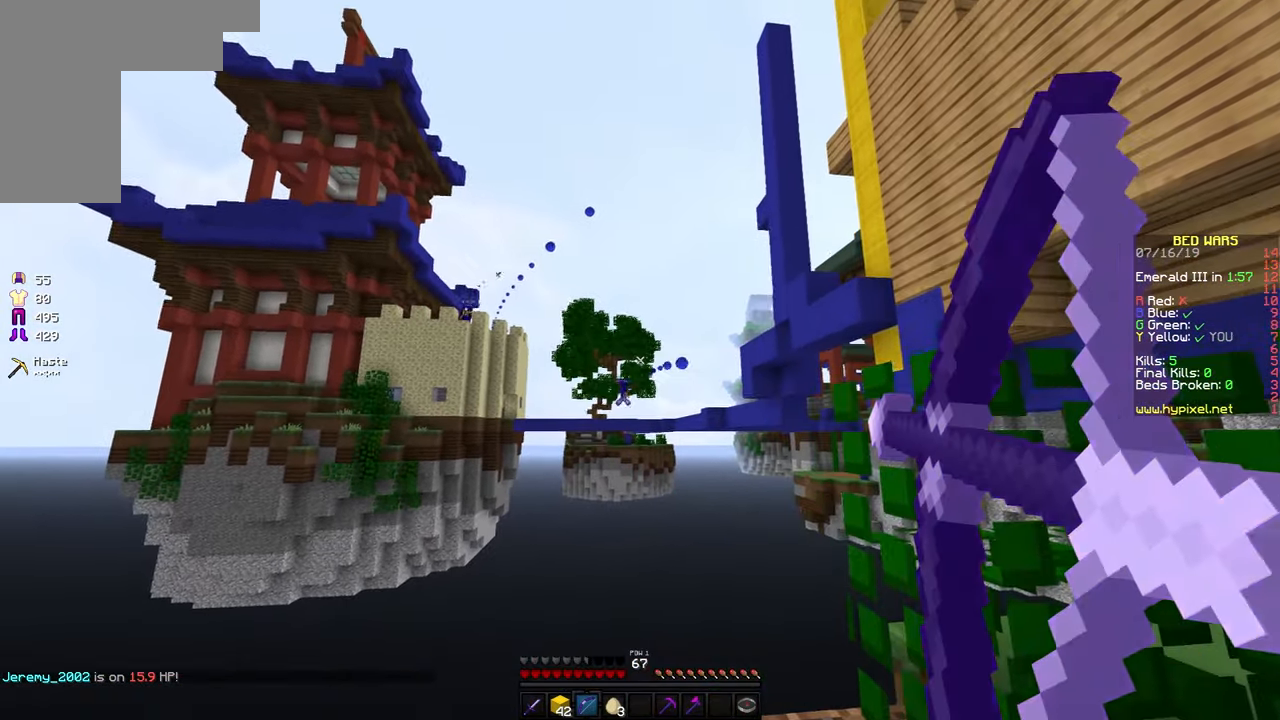
{"keys": ["a"], "mouse": ["right"], "events": [[133, "a", "down"], [133, "d", "up"]]}
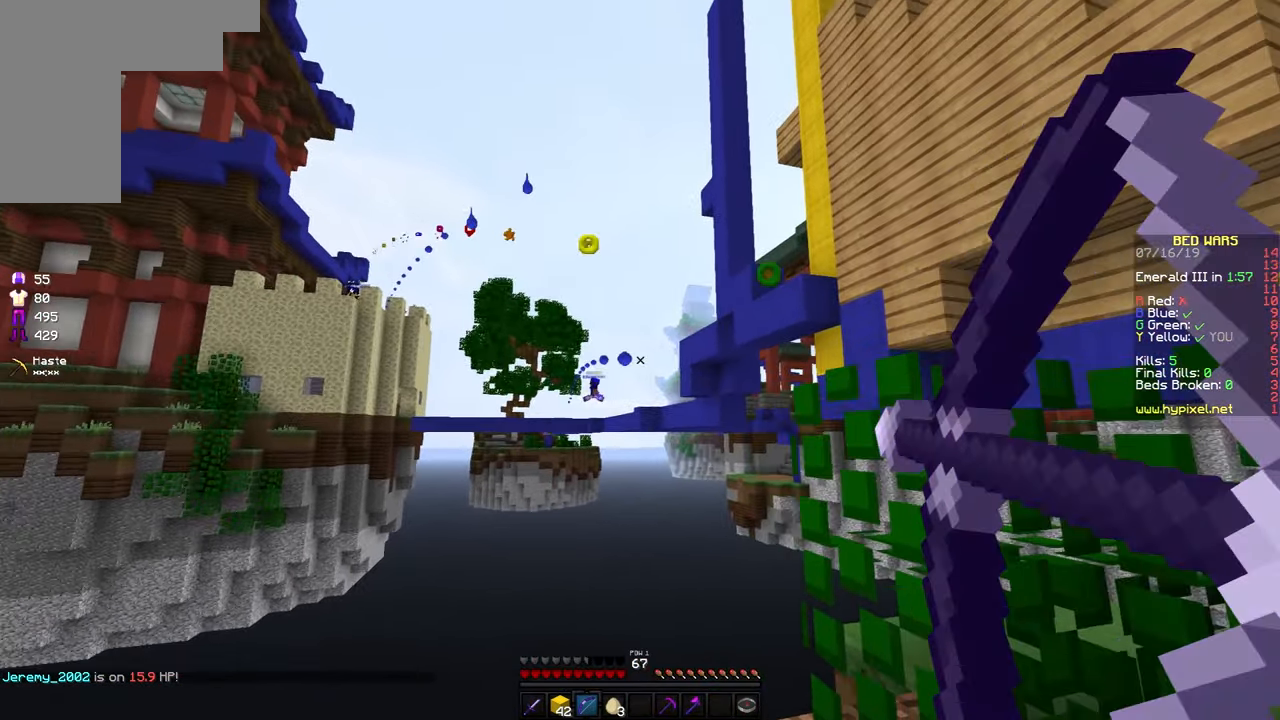
{"keys": ["a", "d"], "mouse": ["right"], "events": [[33, "a", "up"], [83, "a", "down"], [233, "a", "up"], [233, "d", "down"], [283, "mouse_right", "up"], [333, "mouse_right", "down"], [484, "a", "down"]]}
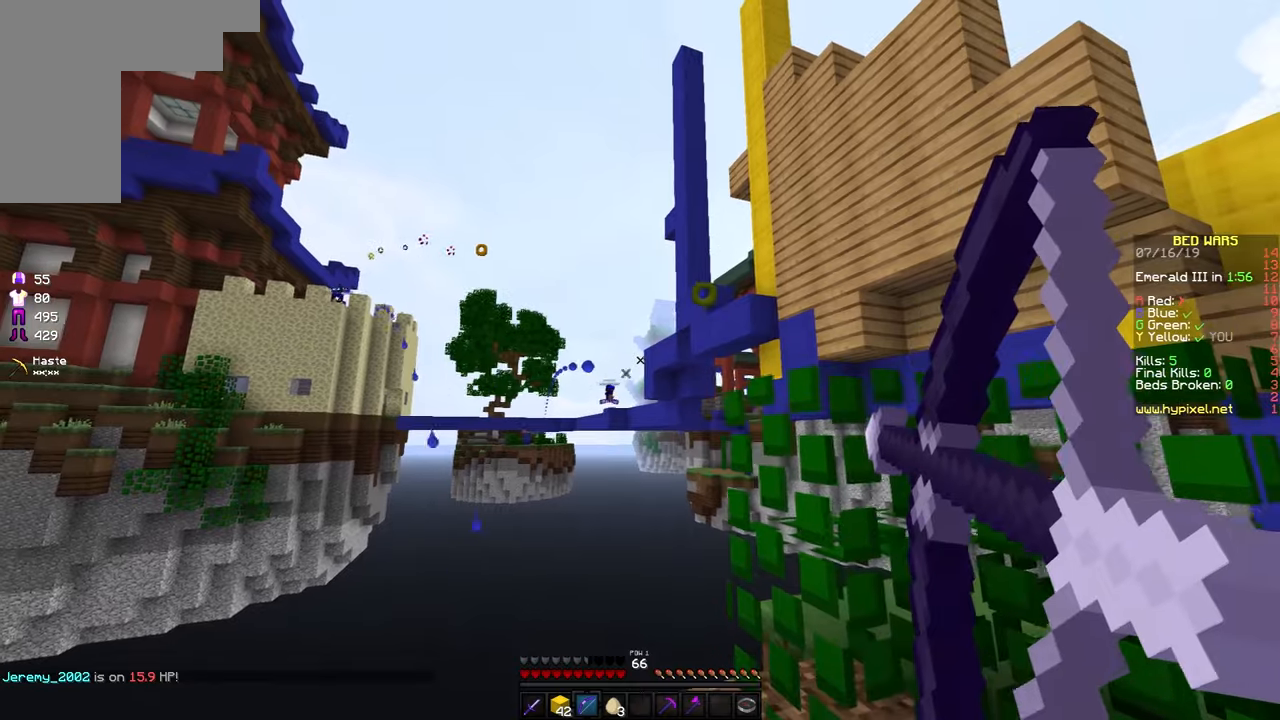
{"keys": ["a"], "mouse": ["right"], "events": [[17, "d", "up"]]}
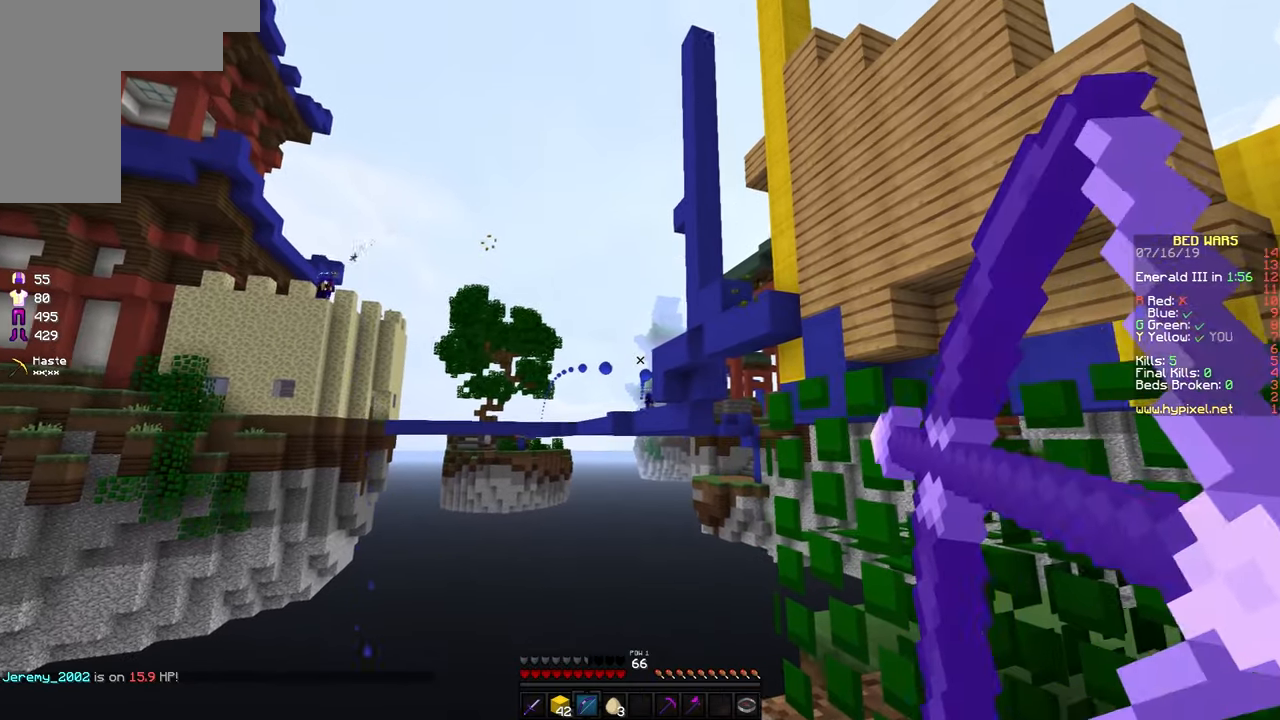
{"keys": ["s"], "mouse": ["right"], "events": [[17, "a", "up"], [17, "d", "down"], [234, "s", "down"], [384, "d", "up"]]}
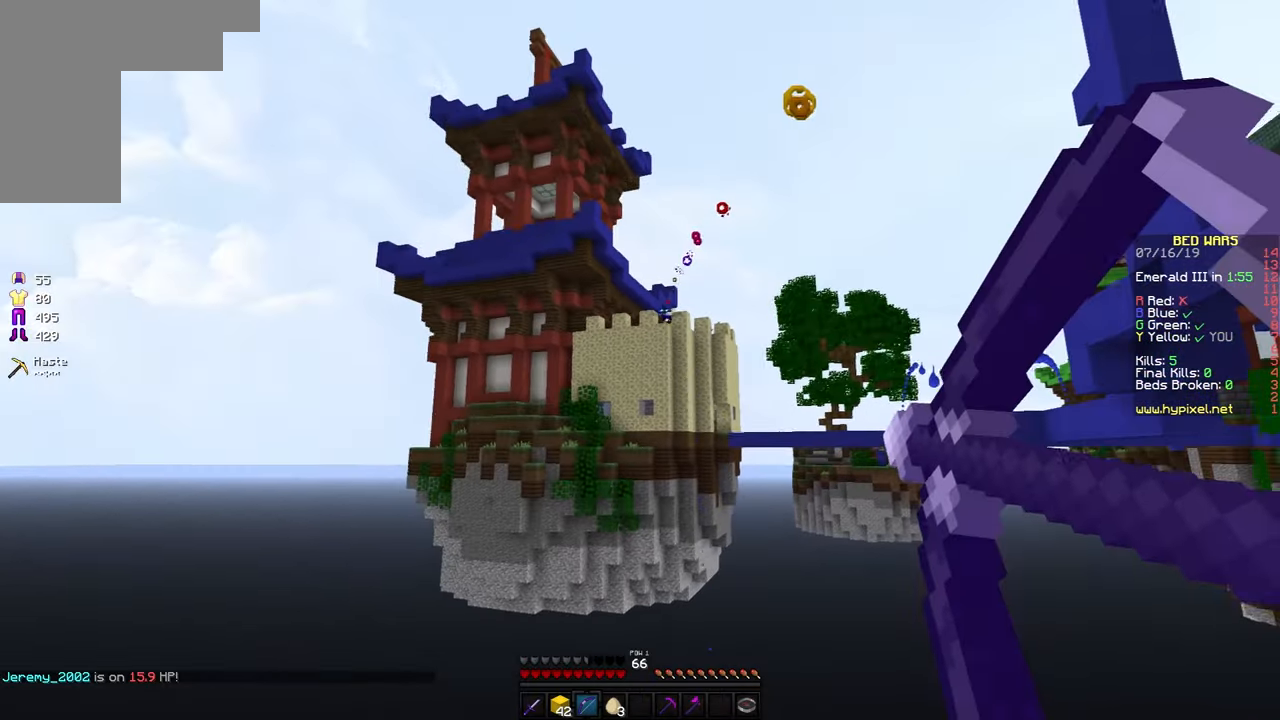
{"keys": ["s"], "mouse": [], "events": [[234, "mouse_right", "up"]]}